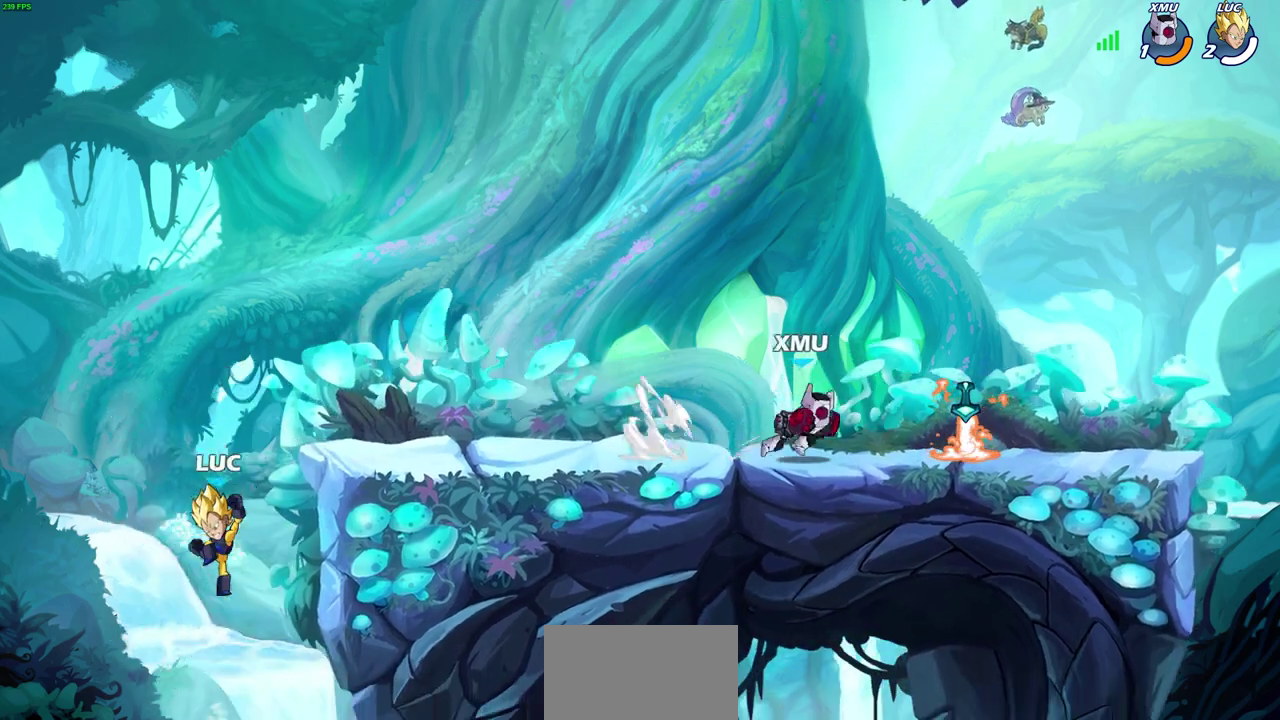
Gameplay with a controller (PlayStation layout); each line is a JSON object with the inputs held at the frame after it (dt_ms = milliseconds from this image to that frame). "events" lists button and stick changes between this image and that frame as [ms after this image, input, new state], when the widget could be followed in between. Not read: L1 R1 R3 right_stick.
{"dt_ms": 400, "buttons": ["CIRCLE"], "left_stick": "down", "events": []}
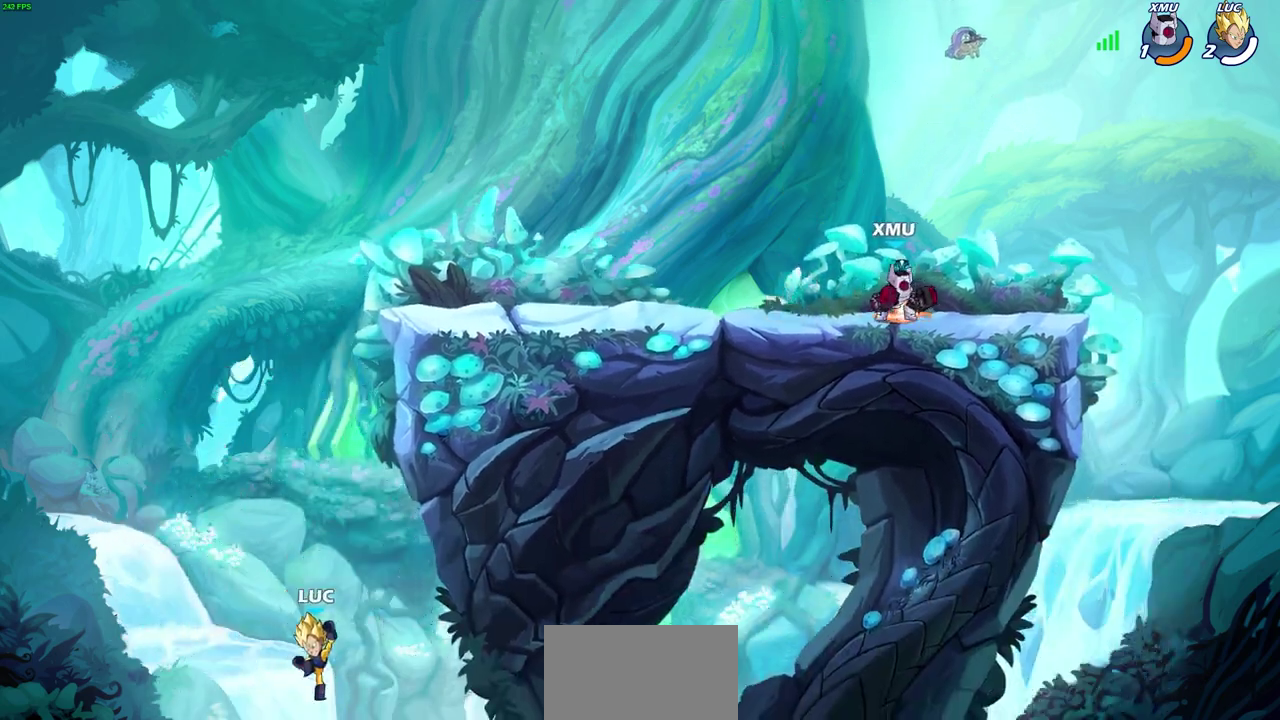
{"dt_ms": 400, "buttons": ["CIRCLE"], "left_stick": "down-left", "events": [[350, "left_stick", "down-left"]]}
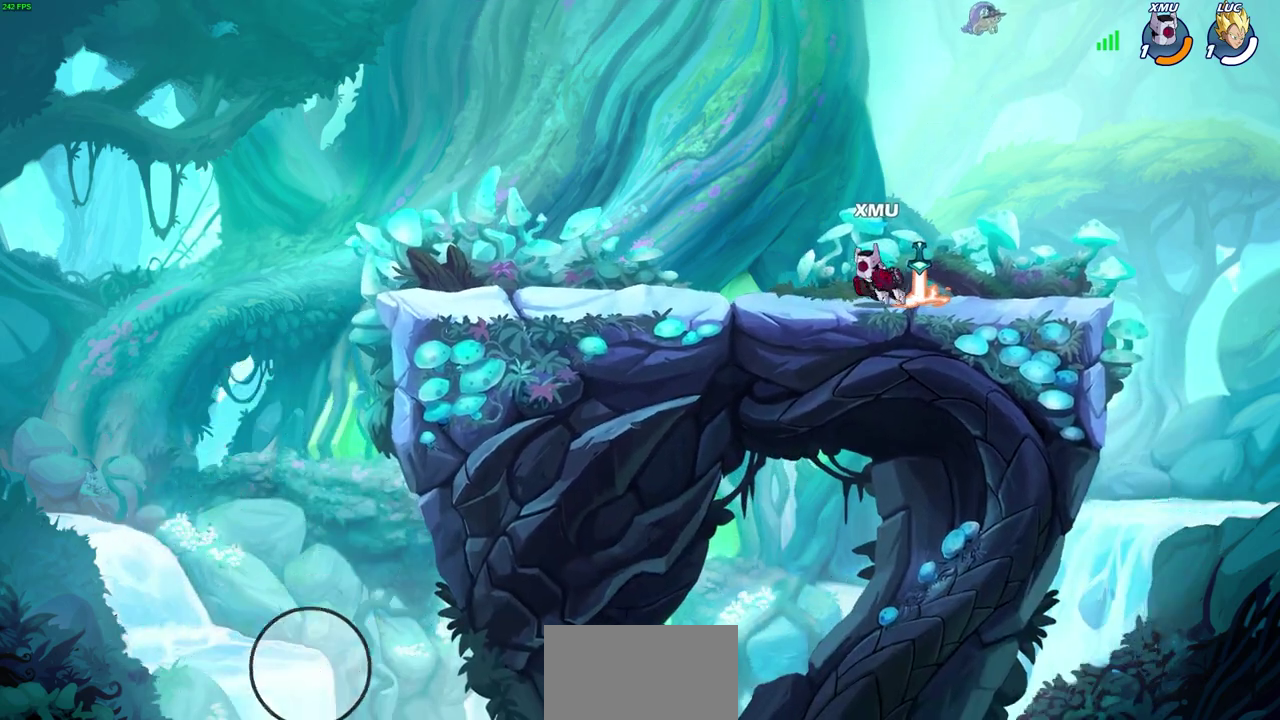
{"dt_ms": 700, "buttons": [], "left_stick": "center", "events": [[450, "CIRCLE", "up"], [533, "left_stick", "center"]]}
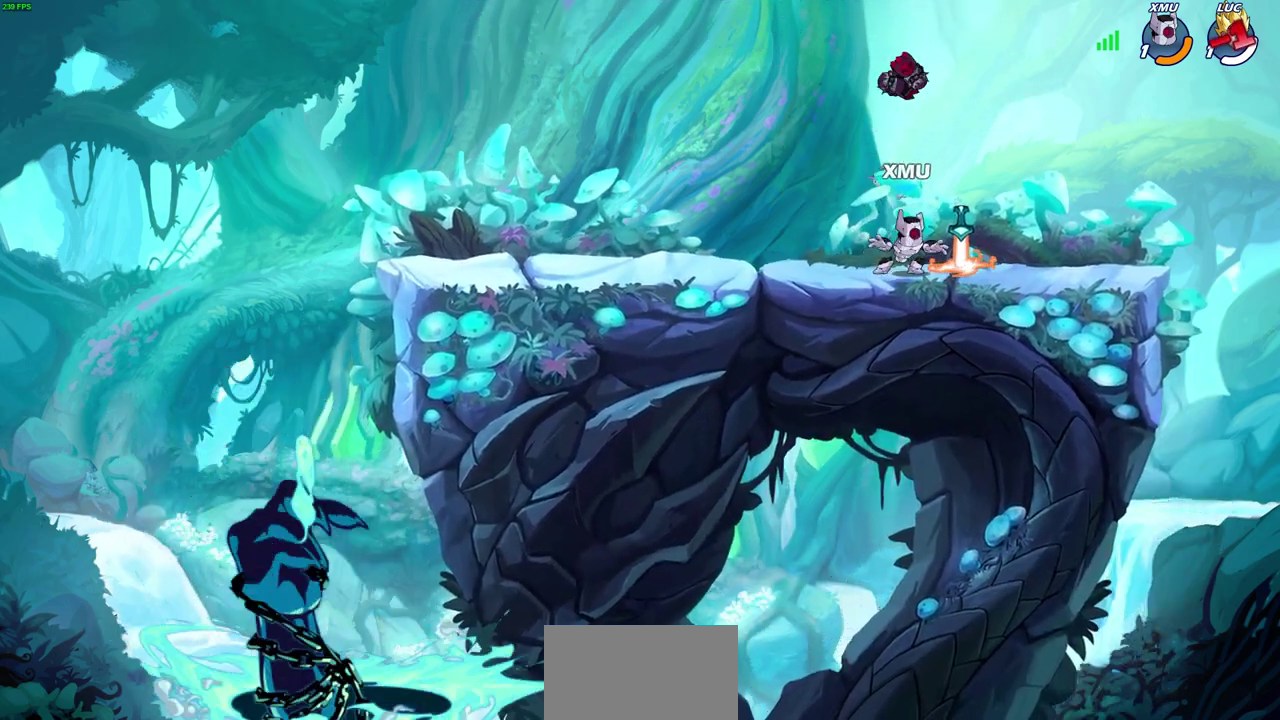
{"dt_ms": 400, "buttons": [], "left_stick": "center", "events": []}
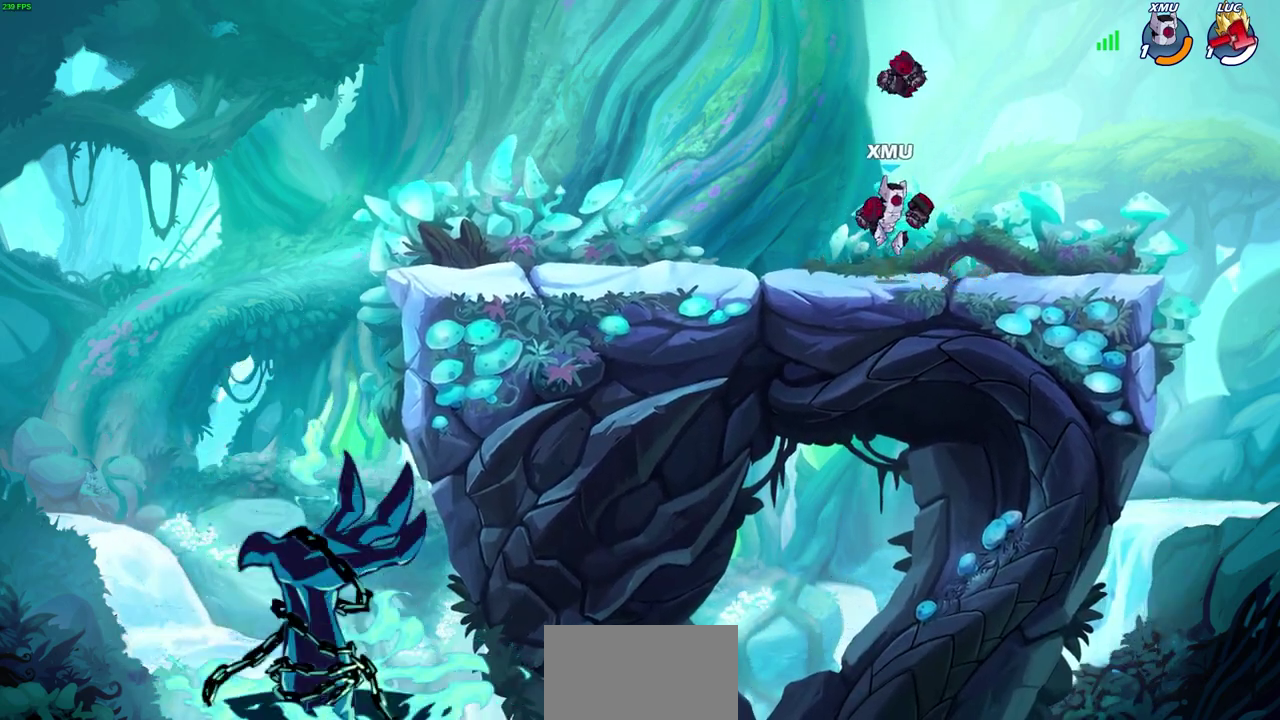
{"dt_ms": 700, "buttons": [], "left_stick": "center", "events": []}
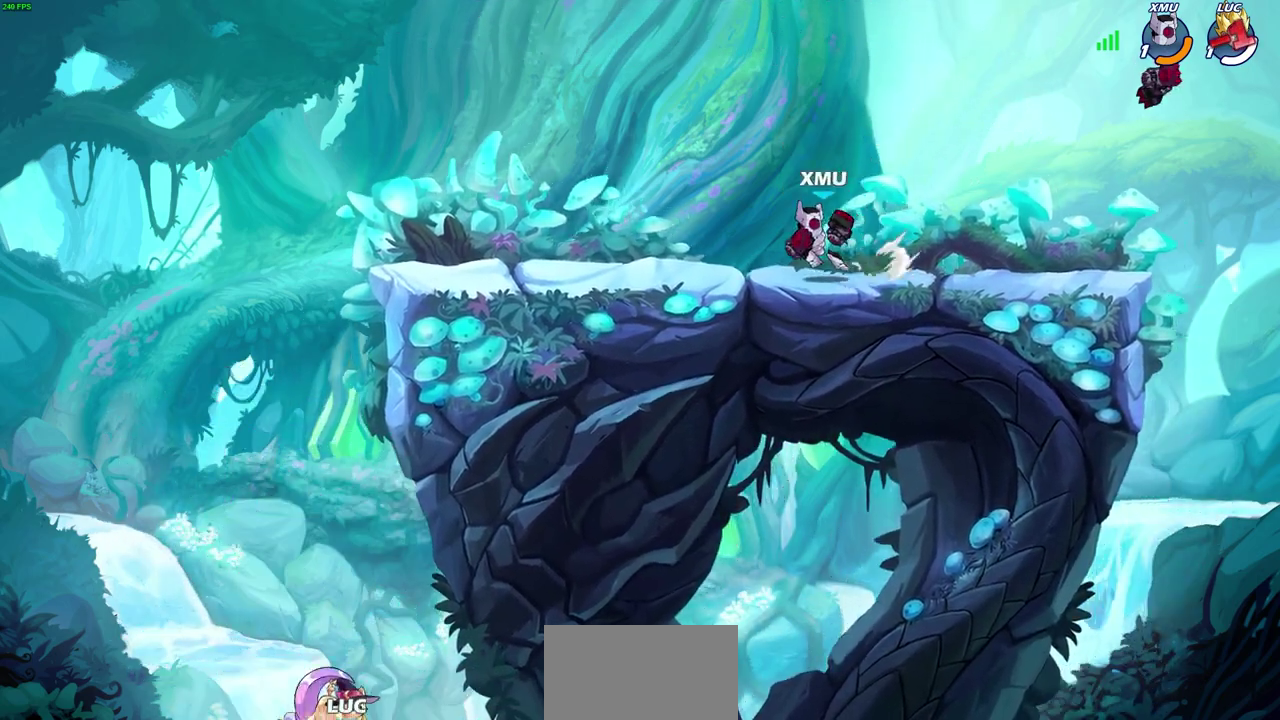
{"dt_ms": 300, "buttons": [], "left_stick": "center", "events": []}
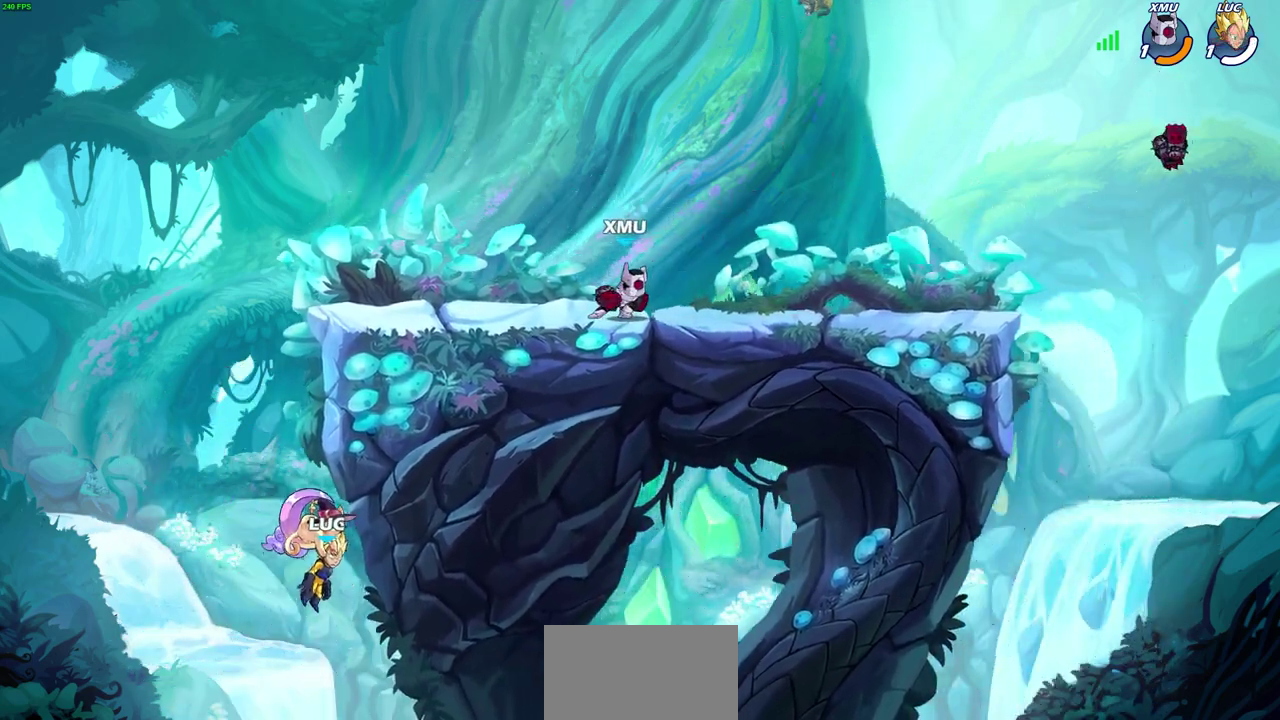
{"dt_ms": 400, "buttons": [], "left_stick": "center", "events": []}
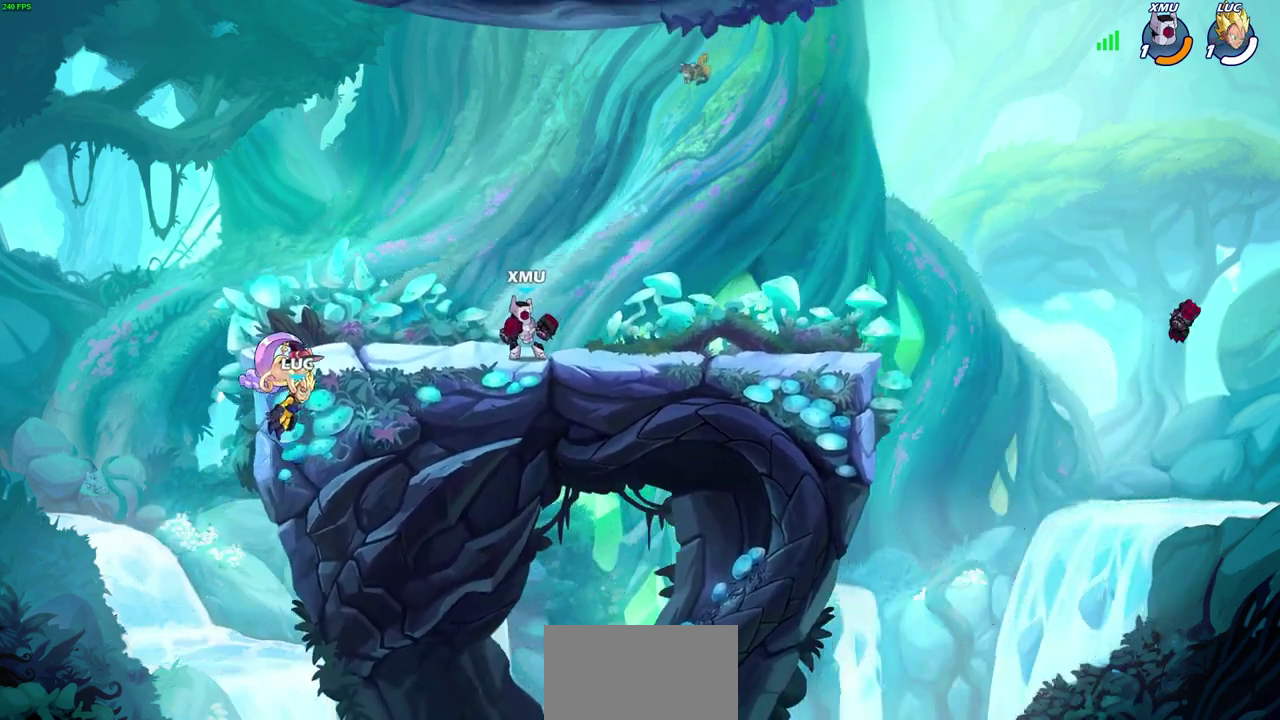
{"dt_ms": 700, "buttons": [], "left_stick": "center", "events": []}
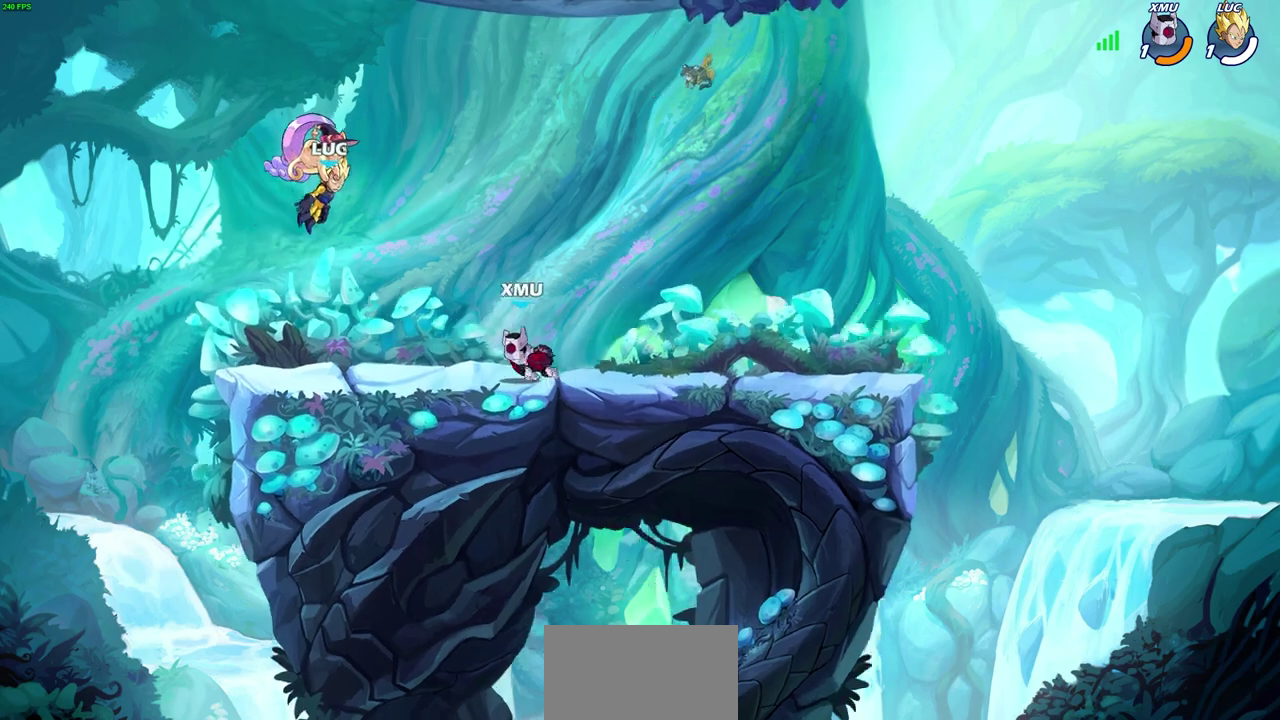
{"dt_ms": 400, "buttons": [], "left_stick": "center", "events": []}
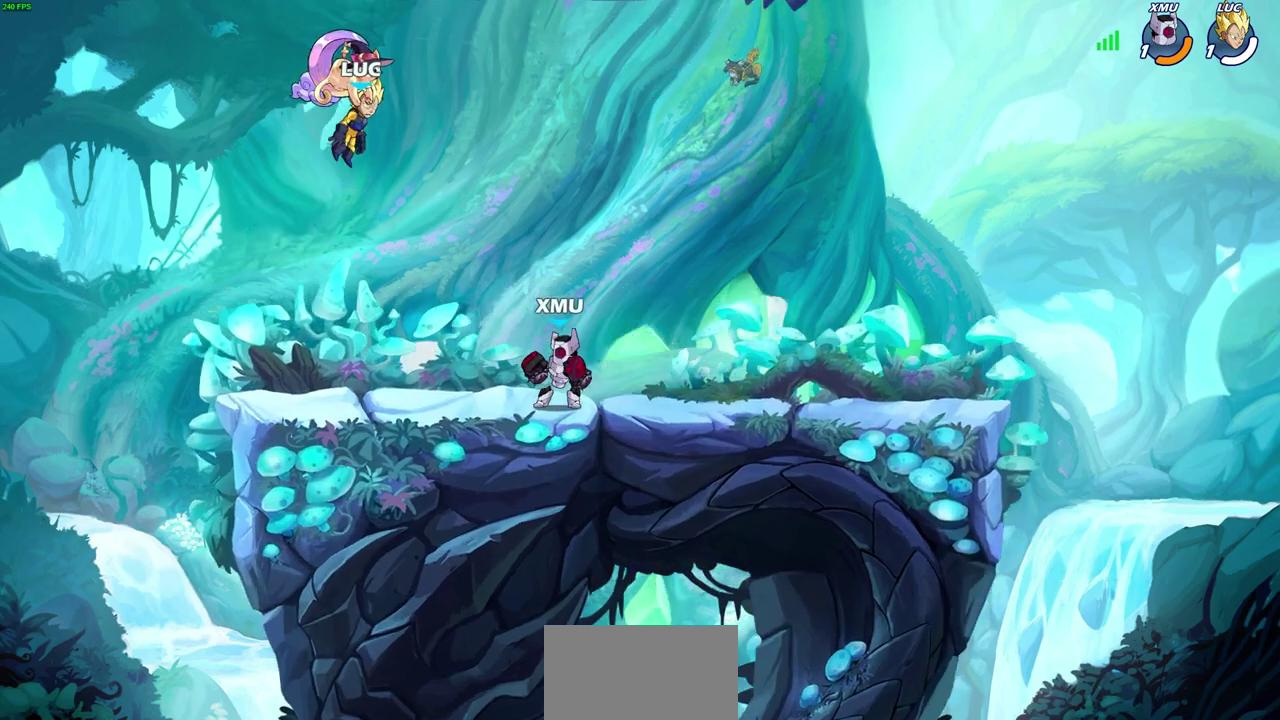
{"dt_ms": 300, "buttons": ["SELECT"], "left_stick": "center", "events": [[117, "SELECT", "down"]]}
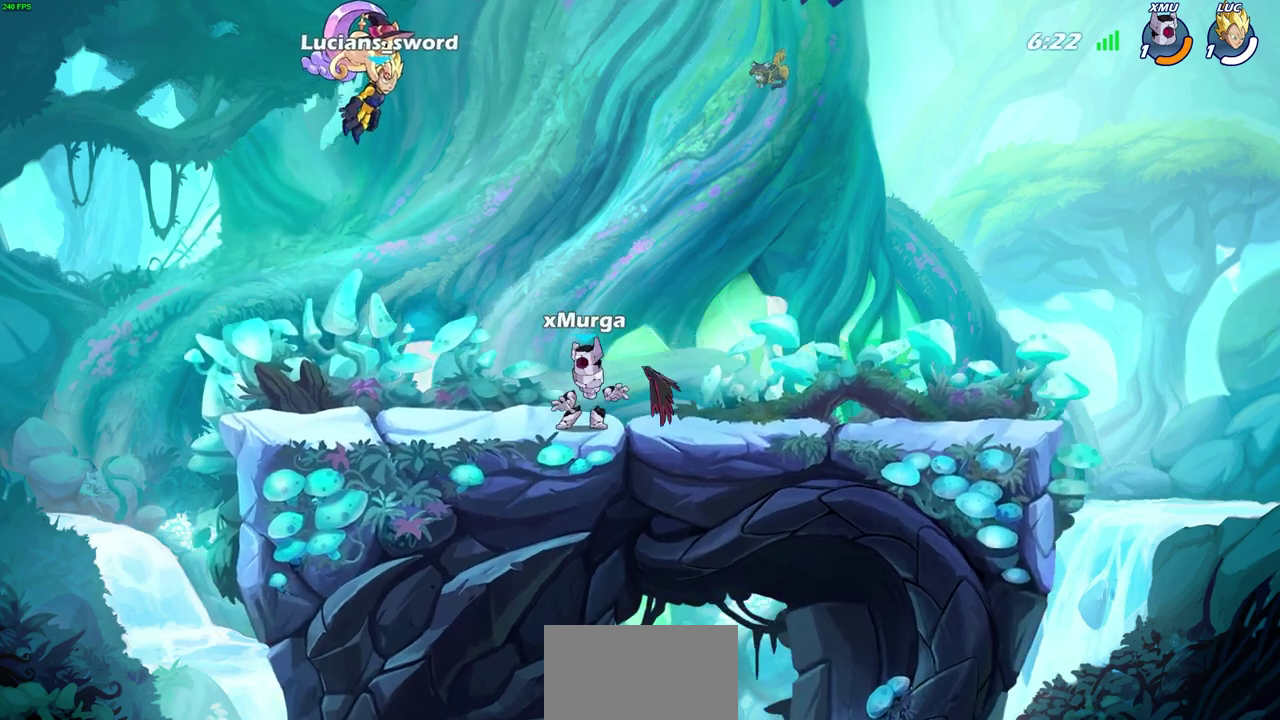
{"dt_ms": 700, "buttons": ["SELECT"], "left_stick": "center", "events": []}
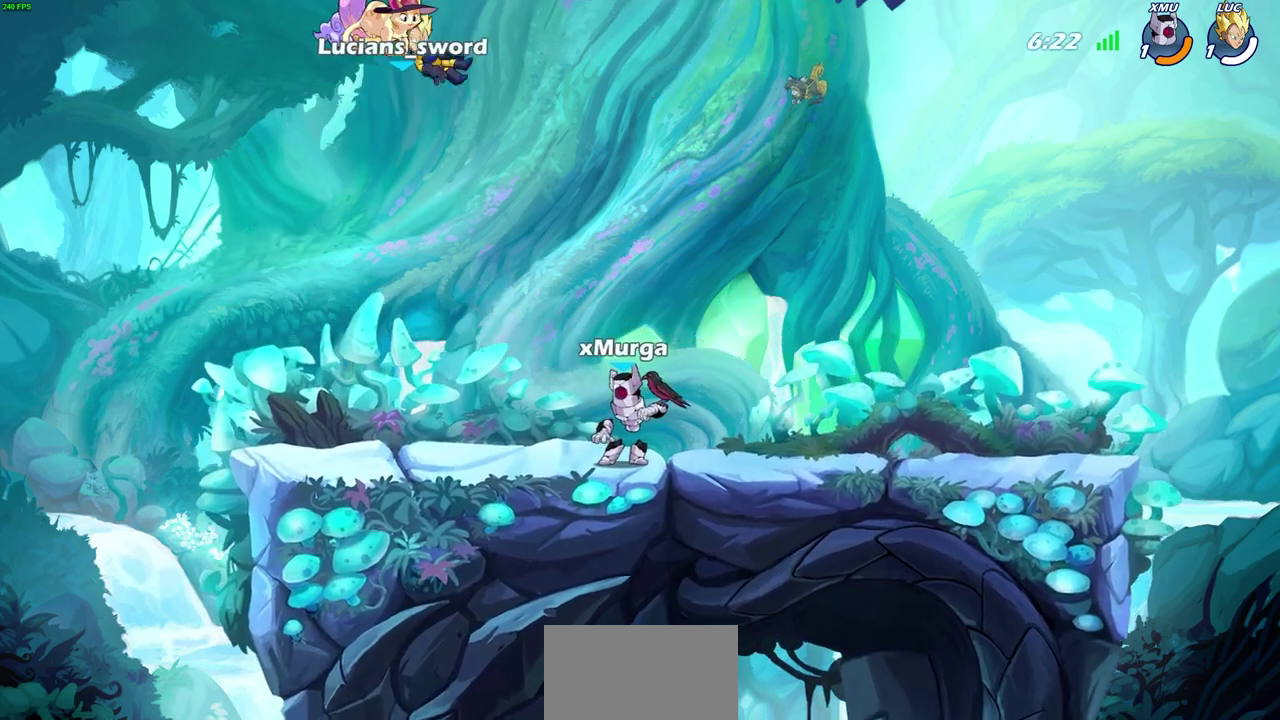
{"dt_ms": 600, "buttons": [], "left_stick": "center", "events": [[117, "SELECT", "up"]]}
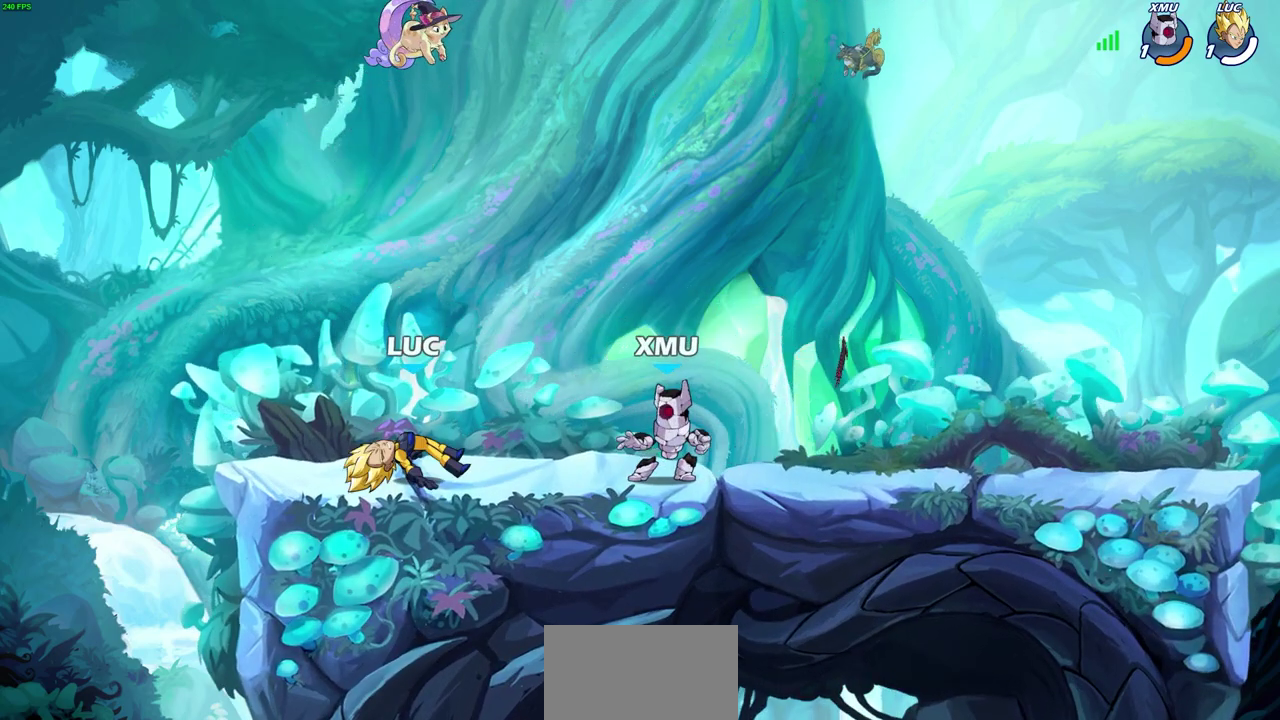
{"dt_ms": 400, "buttons": [], "left_stick": "center", "events": []}
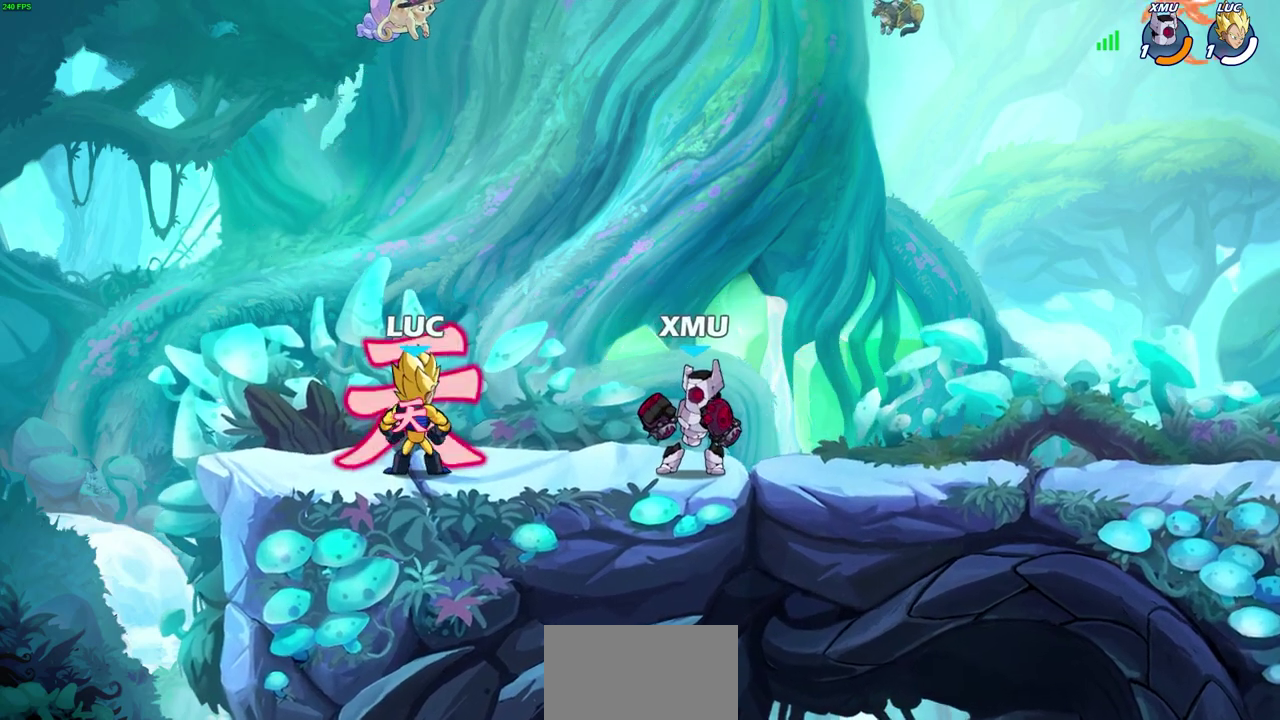
{"dt_ms": 300, "buttons": [], "left_stick": "center", "events": []}
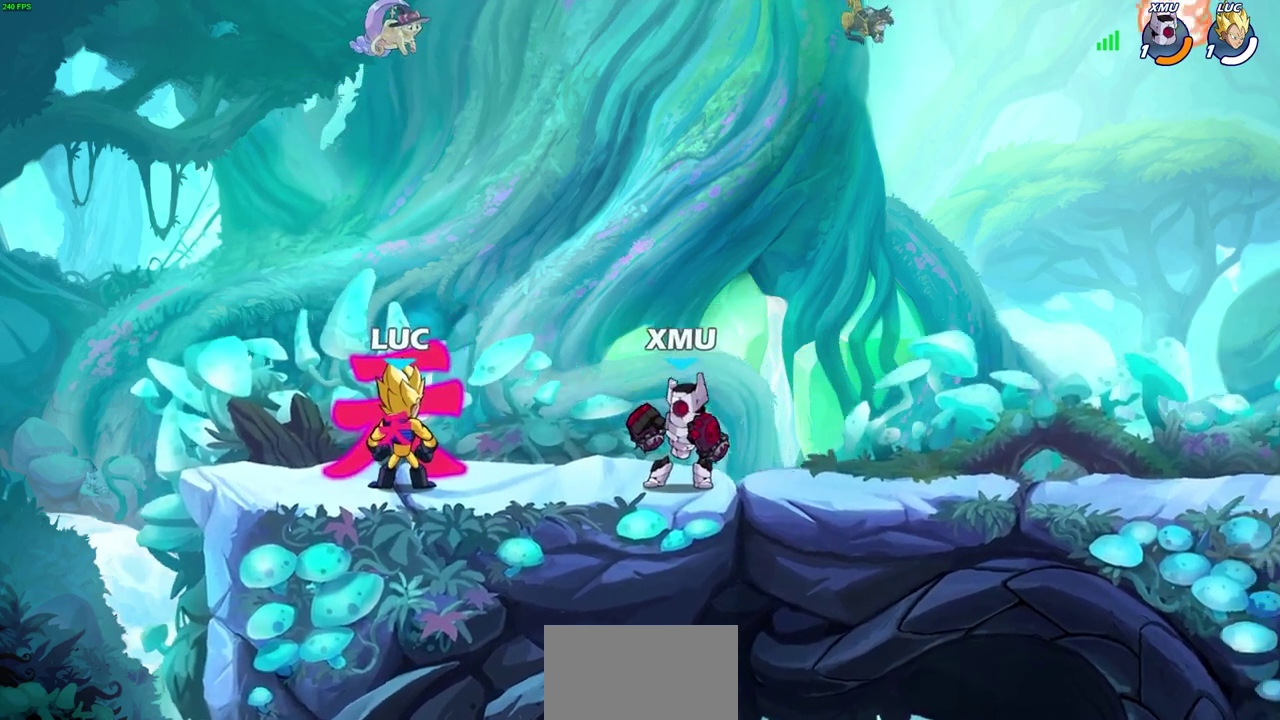
{"dt_ms": 700, "buttons": ["R2"], "left_stick": "right", "events": [[217, "left_stick", "right"], [450, "R2", "down"], [567, "R2", "up"], [667, "R2", "down"]]}
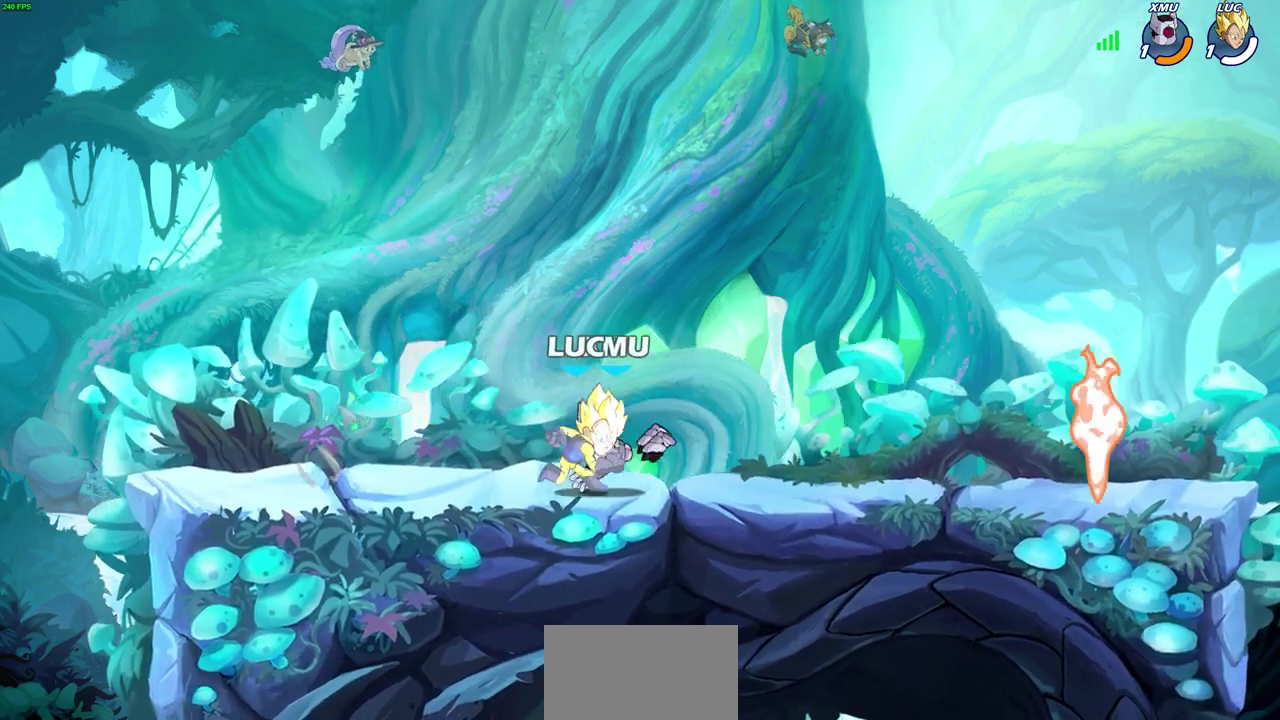
{"dt_ms": 700, "buttons": [], "left_stick": "right", "events": [[50, "R2", "up"], [150, "R2", "down"], [250, "R2", "up"], [350, "R2", "down"], [467, "R2", "up"]]}
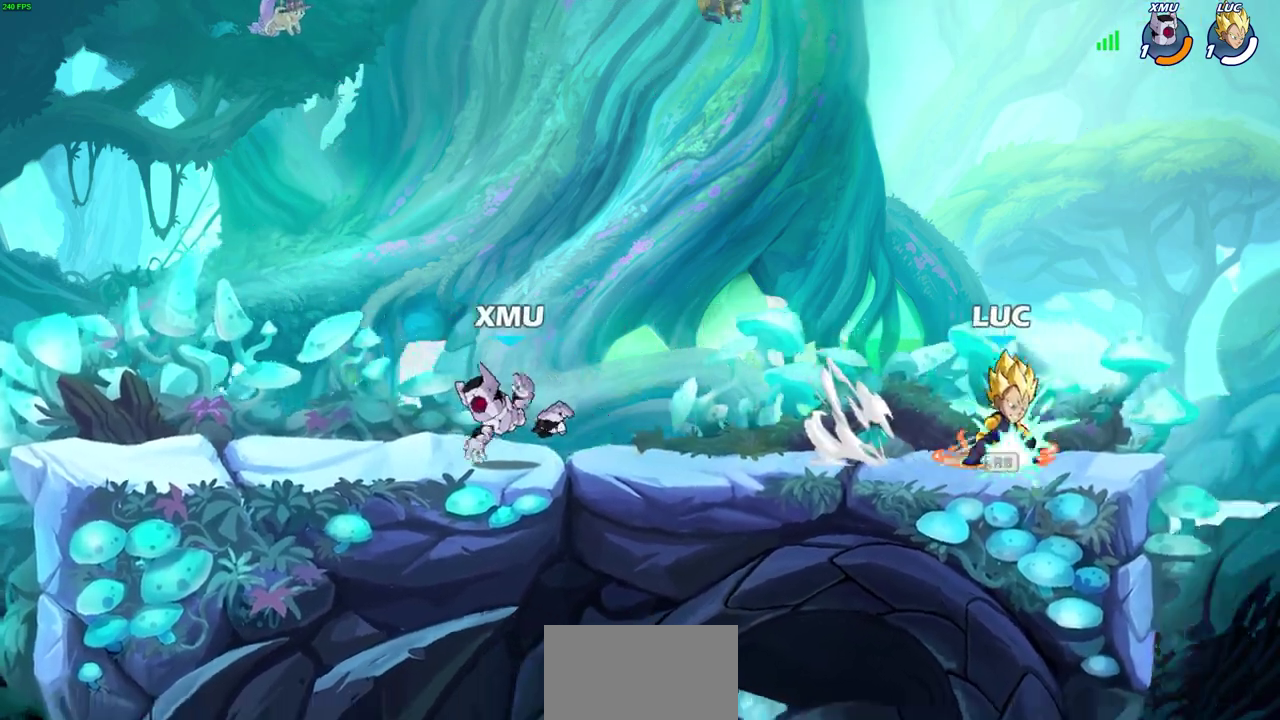
{"dt_ms": 300, "buttons": [], "left_stick": "left", "events": [[50, "left_stick", "up-left"], [217, "left_stick", "right"], [300, "left_stick", "left"]]}
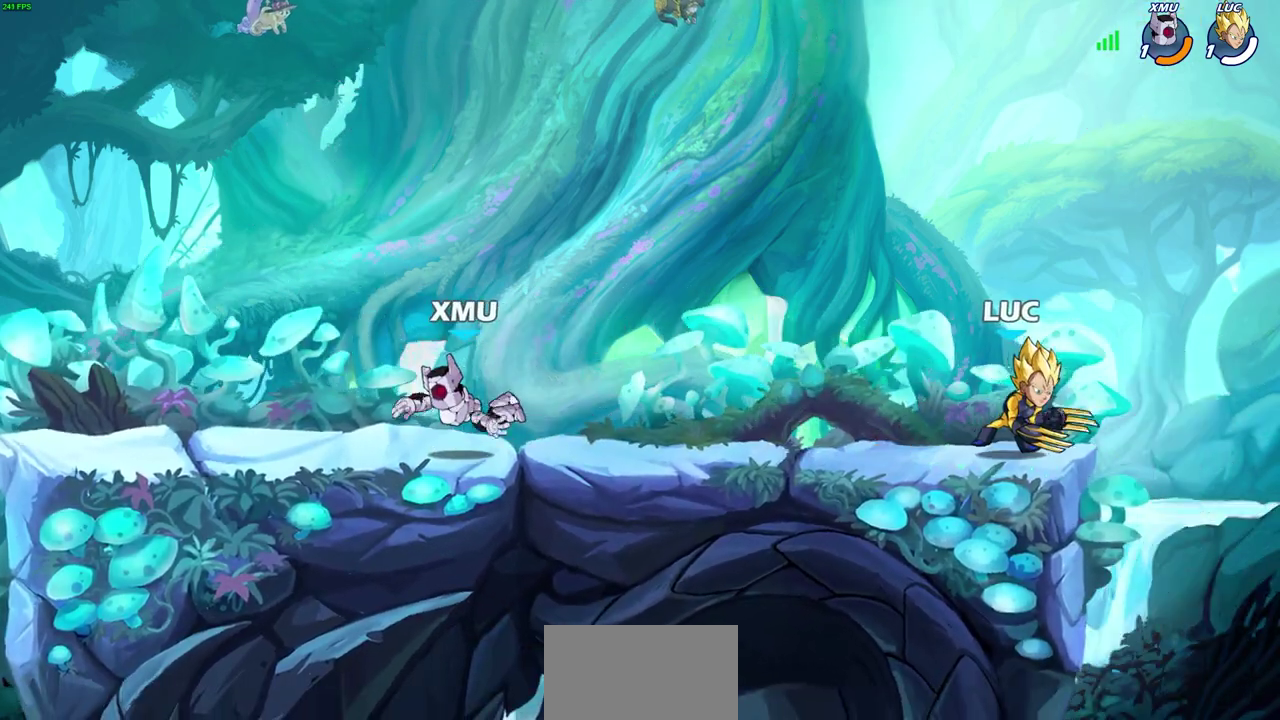
{"dt_ms": 400, "buttons": [], "left_stick": "right", "events": [[83, "left_stick", "up-right"], [167, "left_stick", "left"], [233, "left_stick", "right"], [300, "left_stick", "left"], [400, "left_stick", "right"]]}
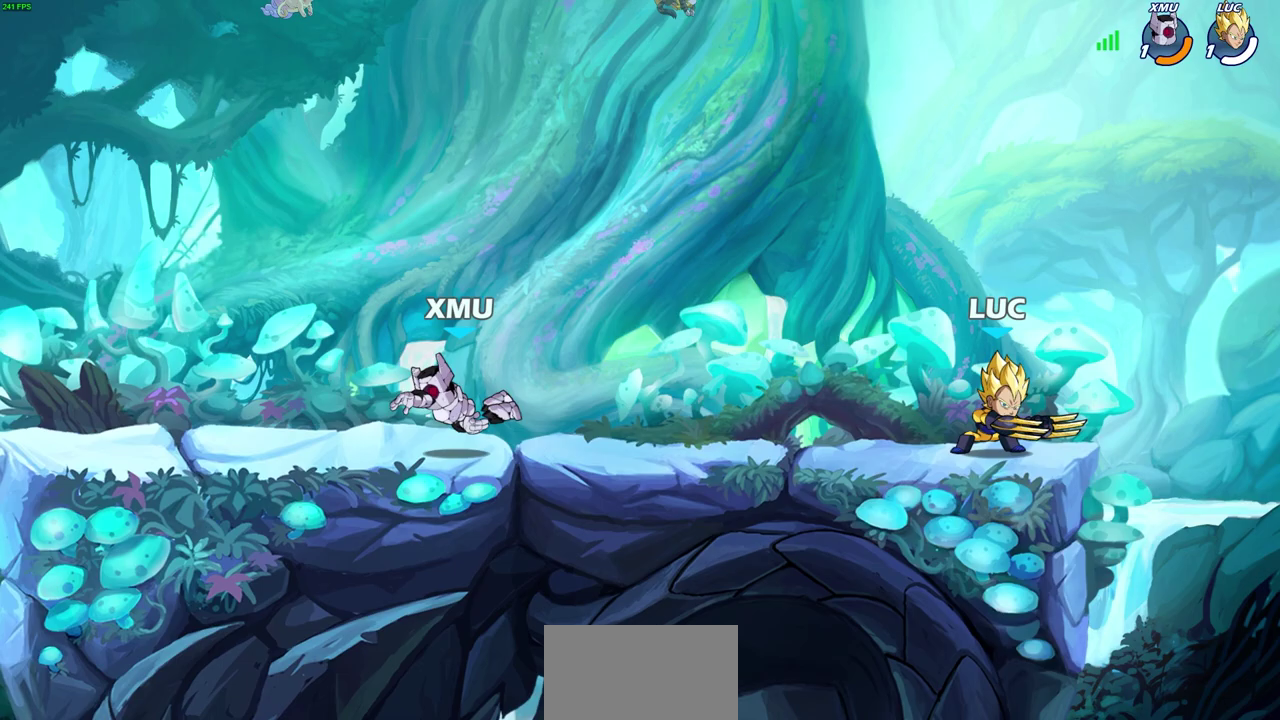
{"dt_ms": 800, "buttons": [], "left_stick": "left"}
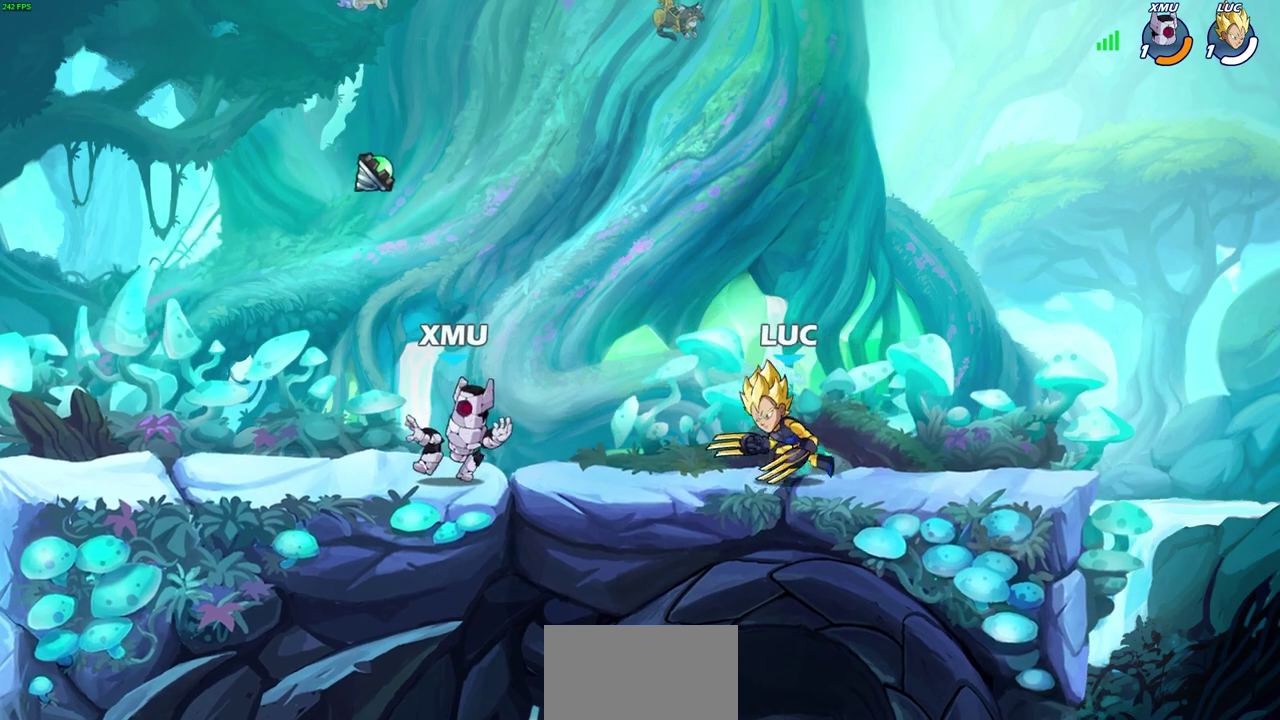
{"dt_ms": 300, "buttons": ["R2"], "left_stick": "right", "events": [[17, "left_stick", "up-left"], [117, "left_stick", "right"], [250, "R2", "down"]]}
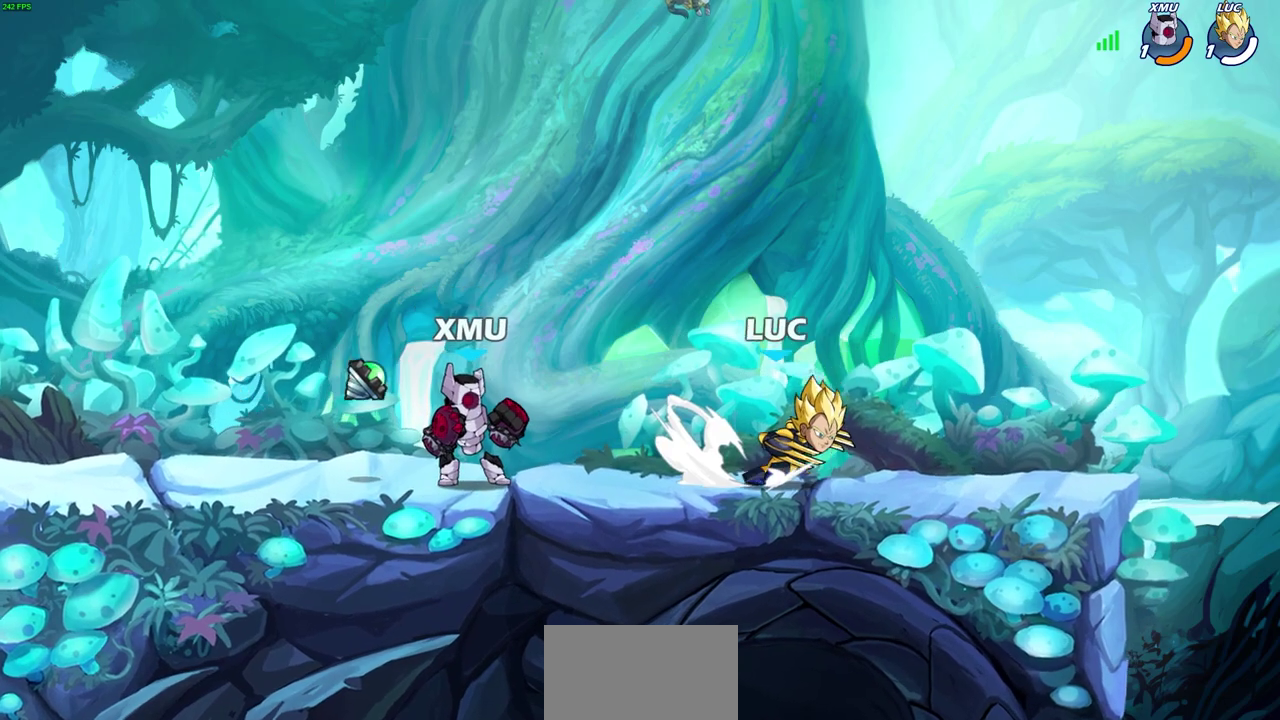
{"dt_ms": 300, "buttons": [], "left_stick": "left", "events": [[133, "R2", "up"], [250, "left_stick", "left"]]}
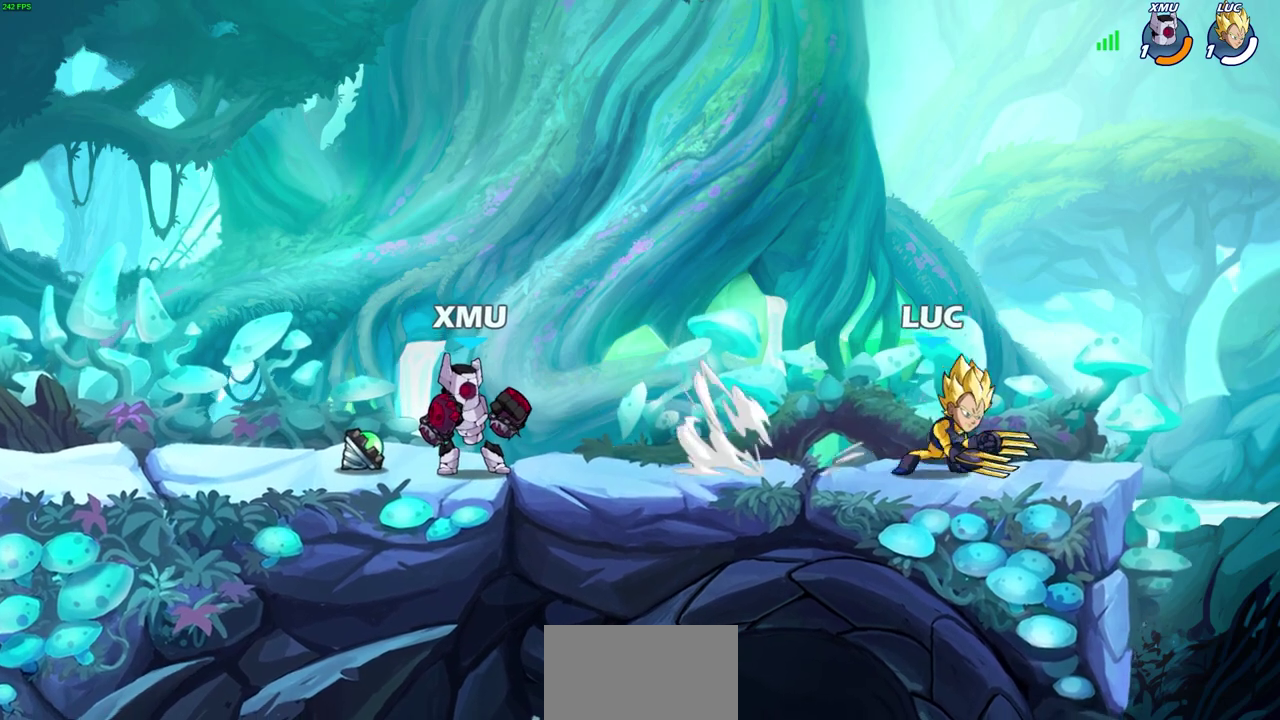
{"dt_ms": 700, "buttons": [], "left_stick": "up-left", "events": [[133, "R2", "down"], [200, "left_stick", "right"], [217, "R2", "up"], [283, "R2", "down"], [433, "R2", "up"], [467, "left_stick", "up-left"]]}
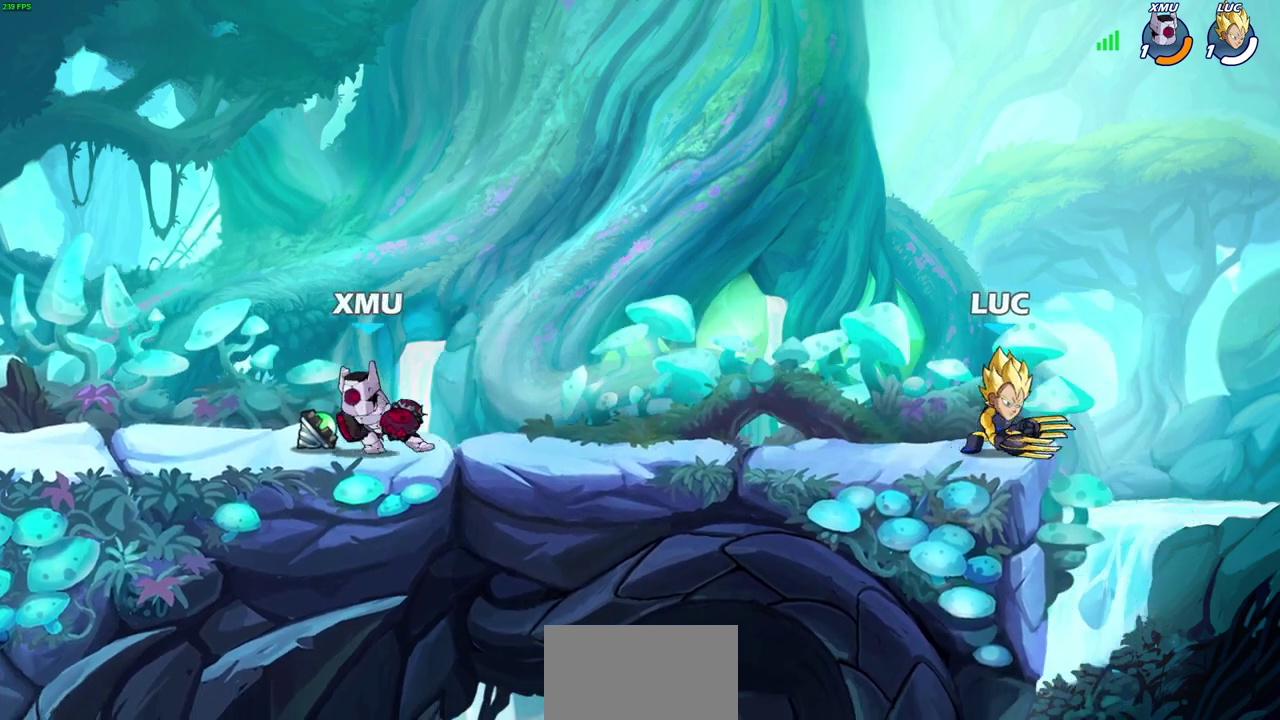
{"dt_ms": 300, "buttons": [], "left_stick": "up-left", "events": []}
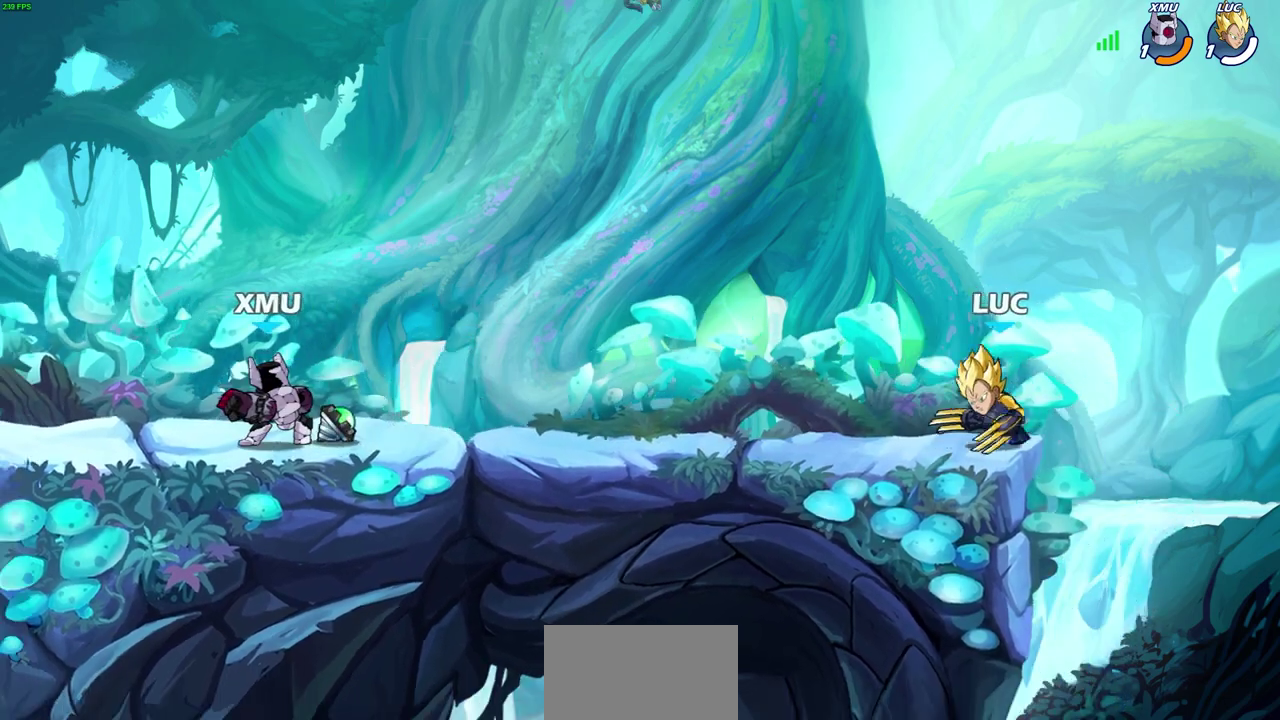
{"dt_ms": 800, "buttons": [], "left_stick": "center", "events": [[133, "left_stick", "left"], [283, "left_stick", "right"], [683, "left_stick", "up-left"], [700, "CIRCLE", "down"], [783, "left_stick", "center"], [800, "CIRCLE", "up"]]}
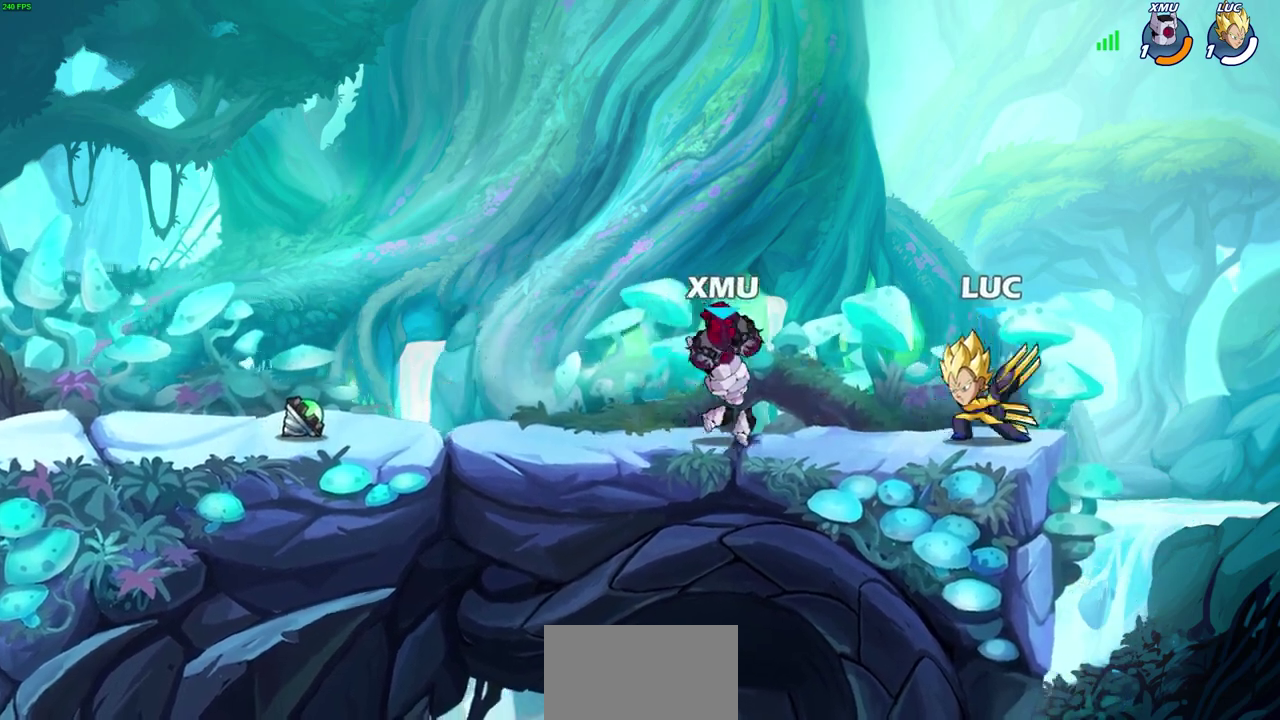
{"dt_ms": 400, "buttons": [], "left_stick": "center", "events": []}
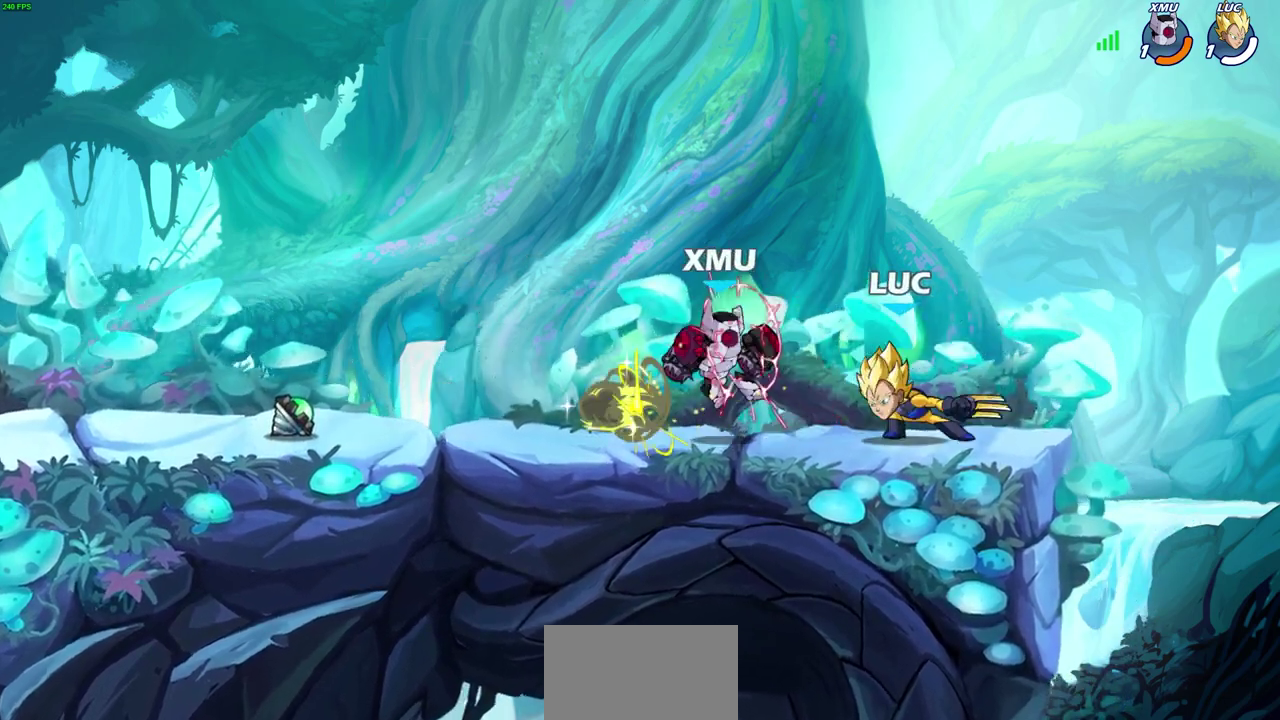
{"dt_ms": 300, "buttons": [], "left_stick": "center", "events": []}
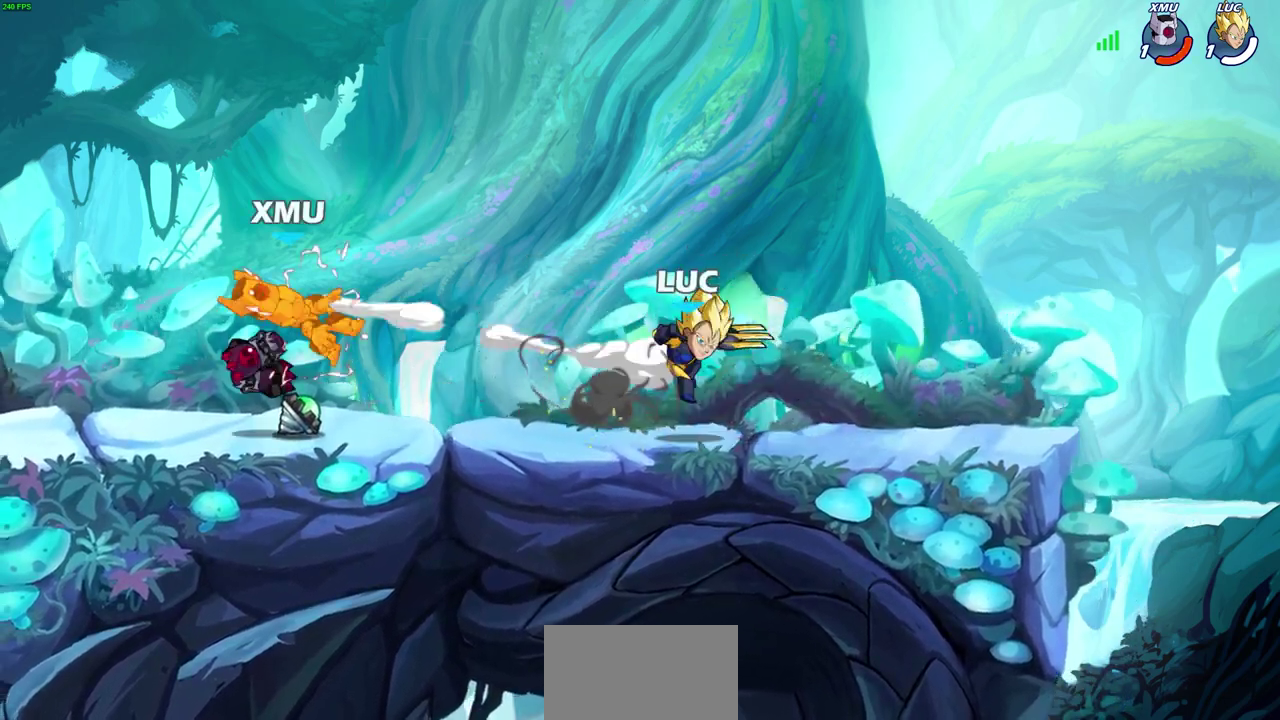
{"dt_ms": 600, "buttons": [], "left_stick": "center", "events": [[167, "left_stick", "left"], [283, "R2", "down"], [450, "R2", "up"], [517, "left_stick", "center"]]}
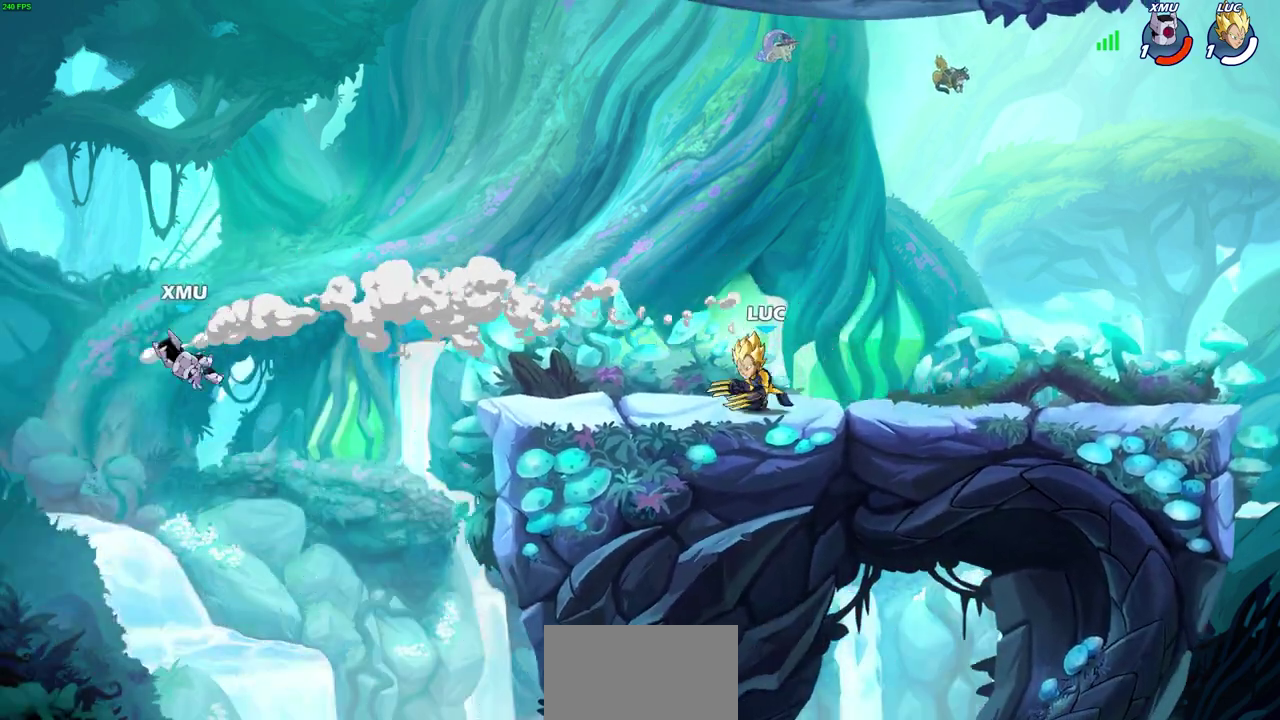
{"dt_ms": 800, "buttons": [], "left_stick": "center", "events": []}
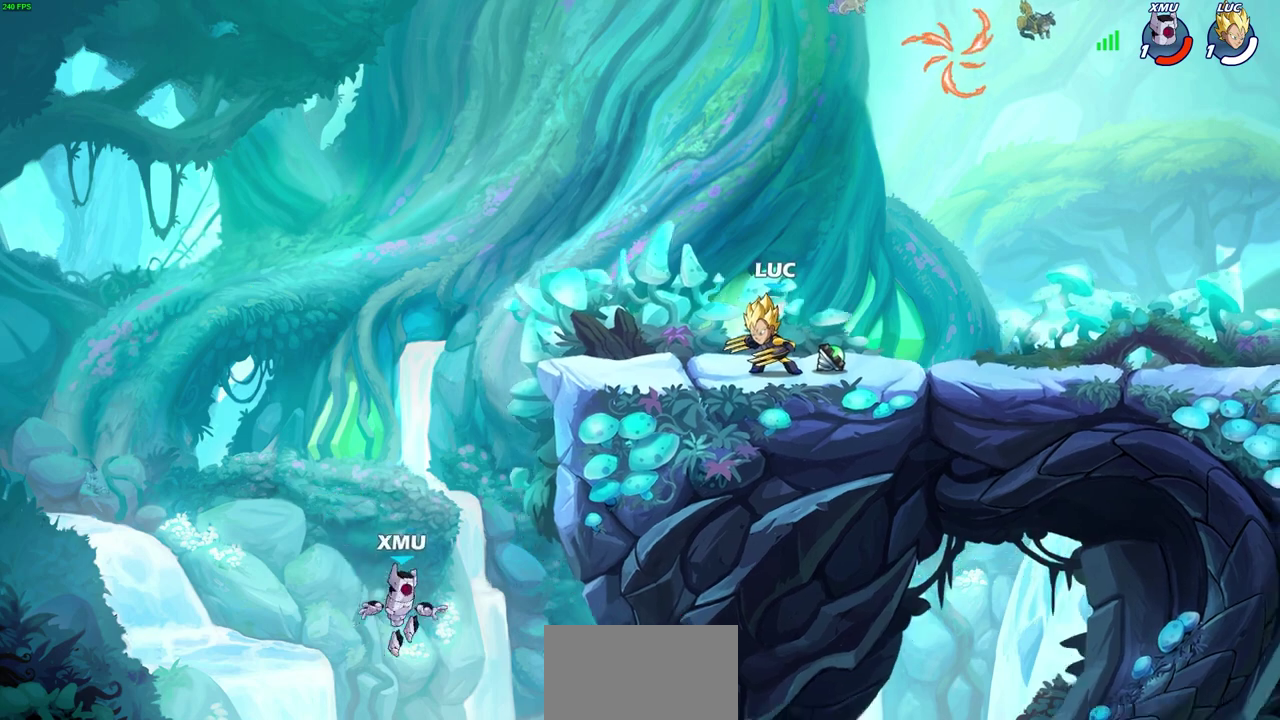
{"dt_ms": 300, "buttons": ["CIRCLE"], "left_stick": "down-left", "events": [[83, "left_stick", "down"], [133, "CIRCLE", "down"], [300, "left_stick", "down-left"]]}
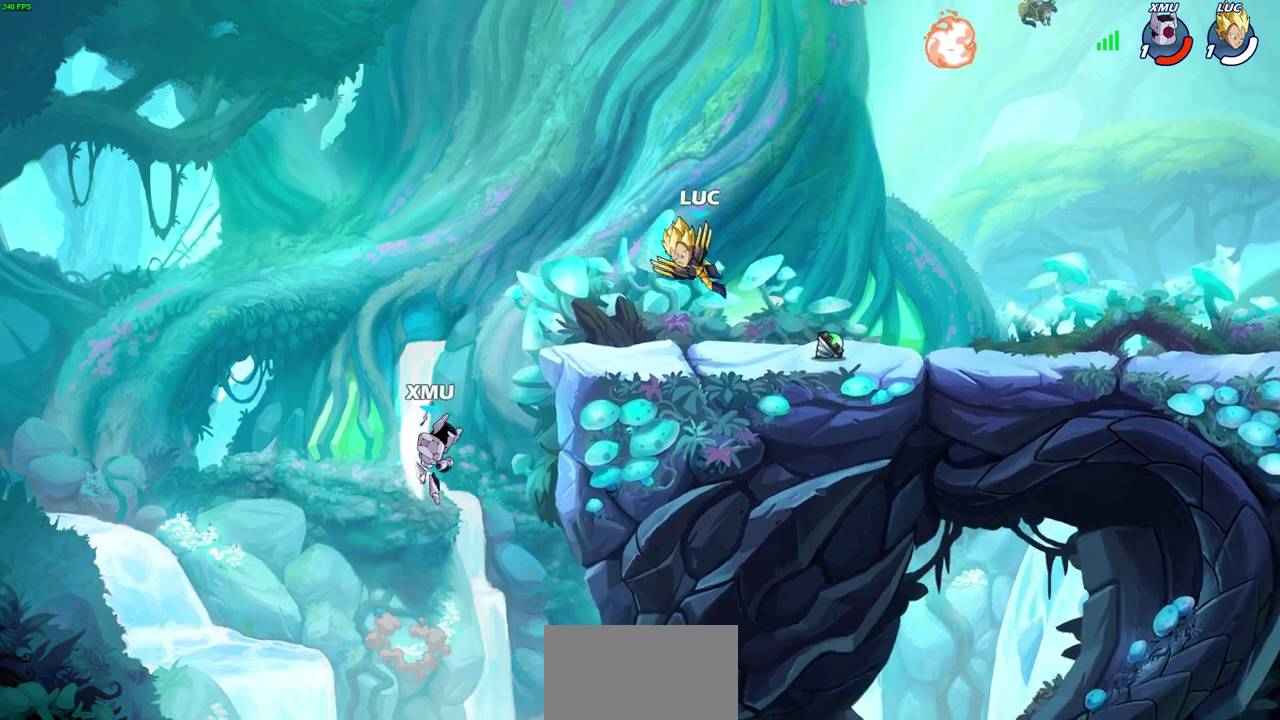
{"dt_ms": 300, "buttons": [], "left_stick": "center", "events": [[200, "left_stick", "left"], [250, "CIRCLE", "up"], [300, "left_stick", "center"]]}